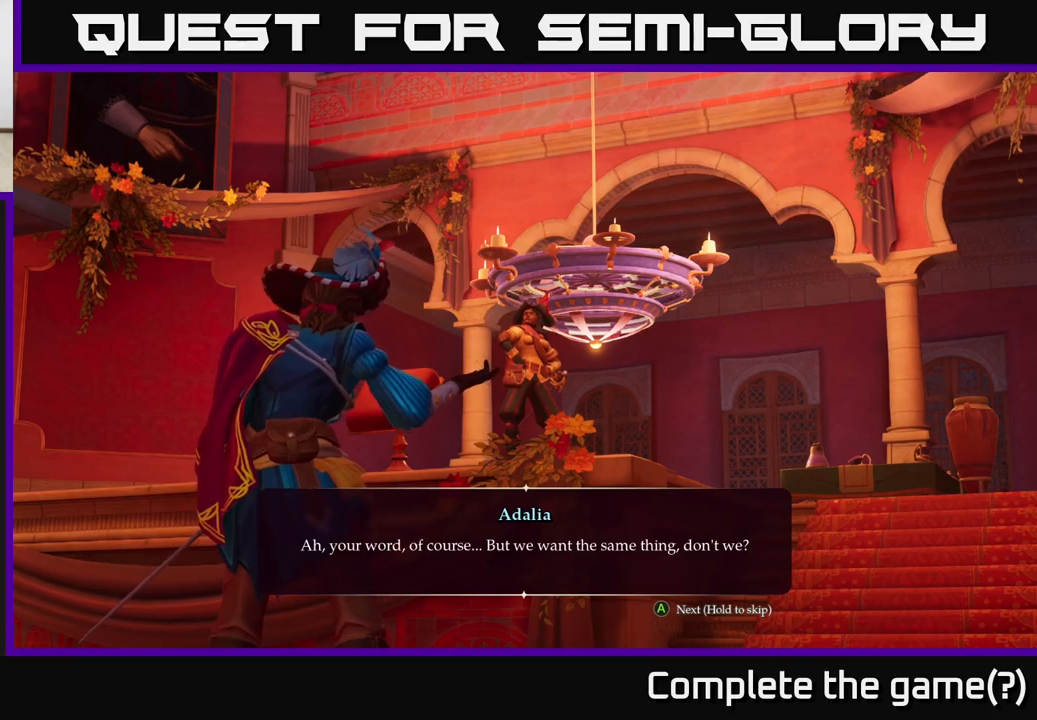
Gameplay with a controller (Xbox layout); each line is a JSON object with the inputs held at the frame after it. "events" lists button and stick changes between this image and that frame as [ms after this image, input, new state], when the widget could be followed in between.
{"buttons": ["A"], "left_stick": "center", "right_stick": "center", "events": [[500, "A", "down"]]}
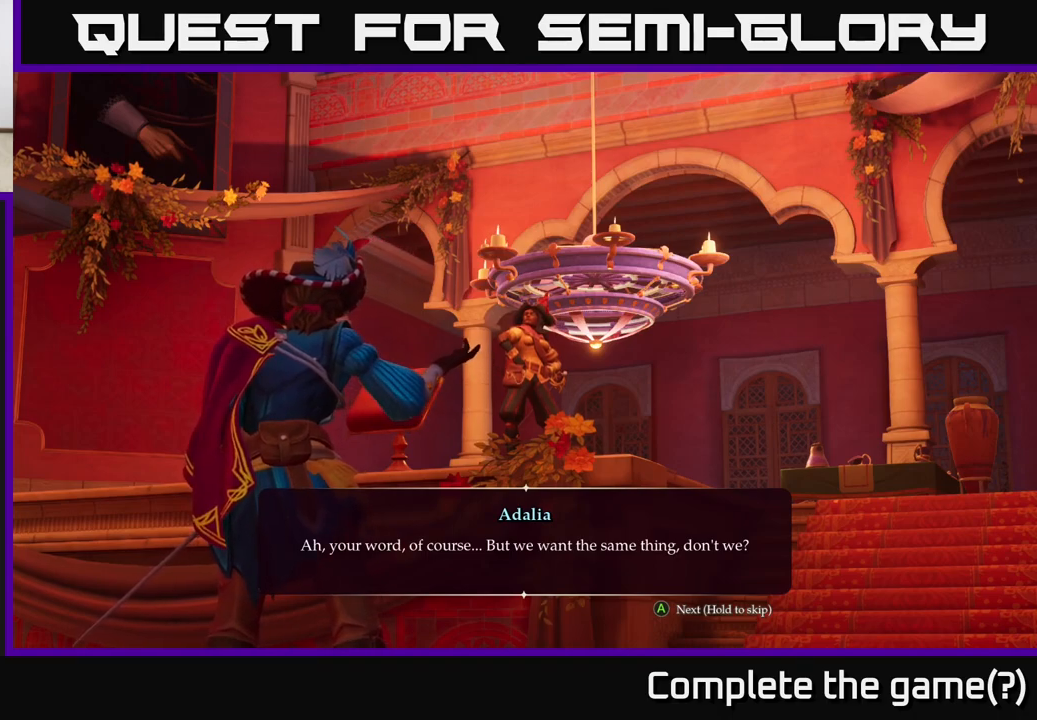
{"buttons": [], "left_stick": "center", "right_stick": "center", "events": [[83, "A", "up"]]}
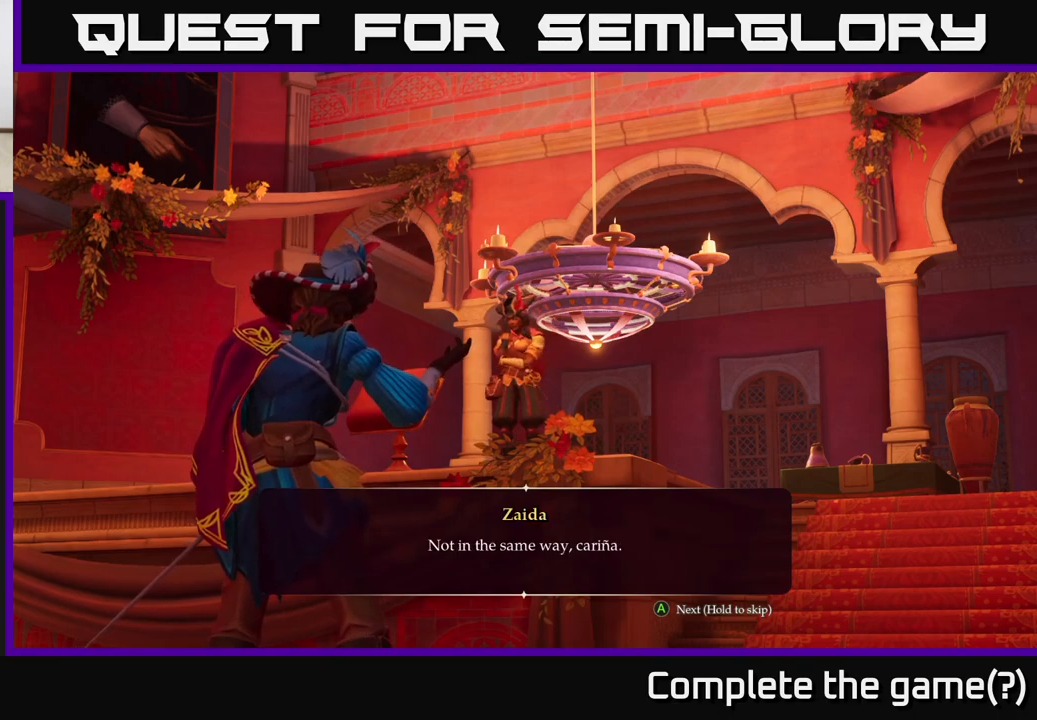
{"buttons": [], "left_stick": "center", "right_stick": "center", "events": []}
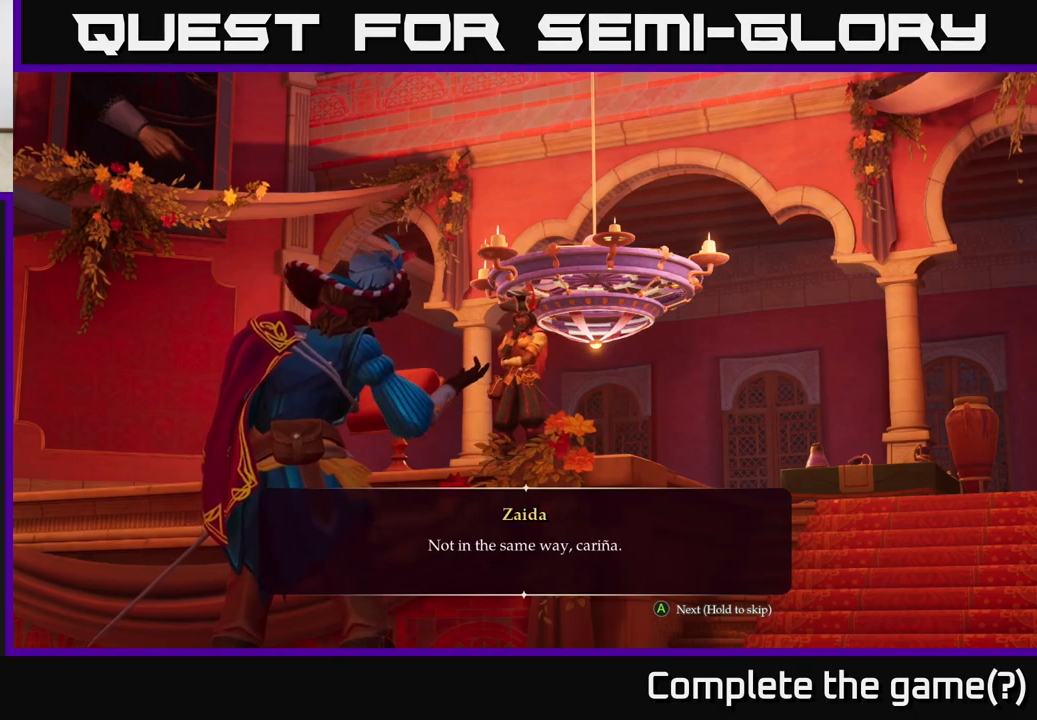
{"buttons": [], "left_stick": "center", "right_stick": "center", "events": []}
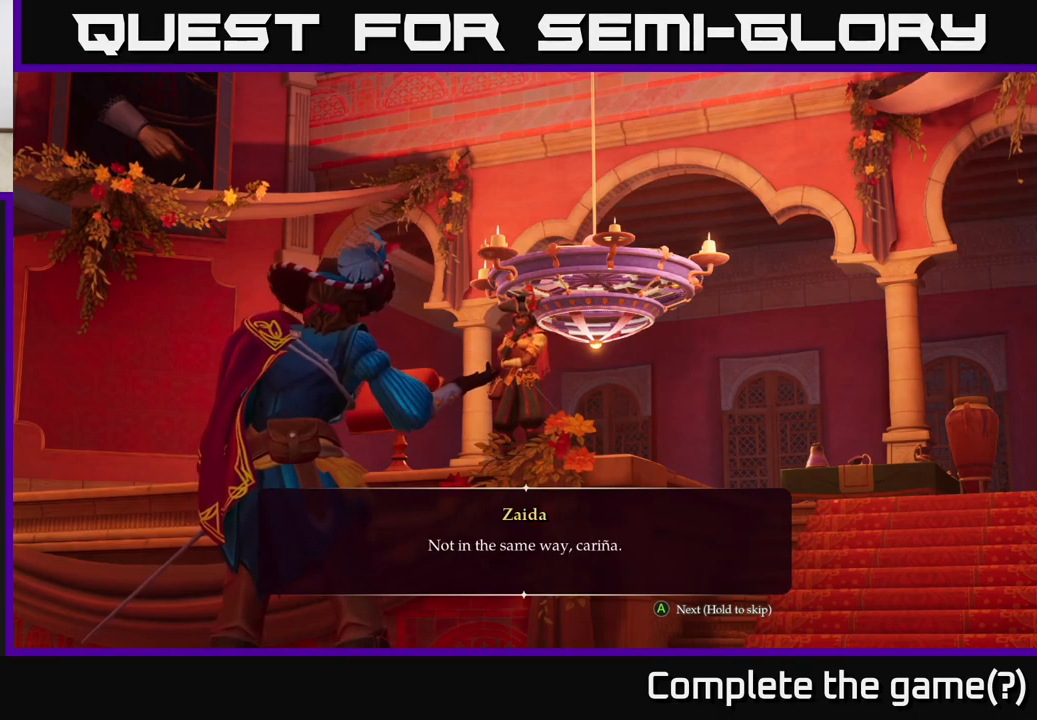
{"buttons": [], "left_stick": "center", "right_stick": "center", "events": [[417, "A", "down"], [467, "A", "up"]]}
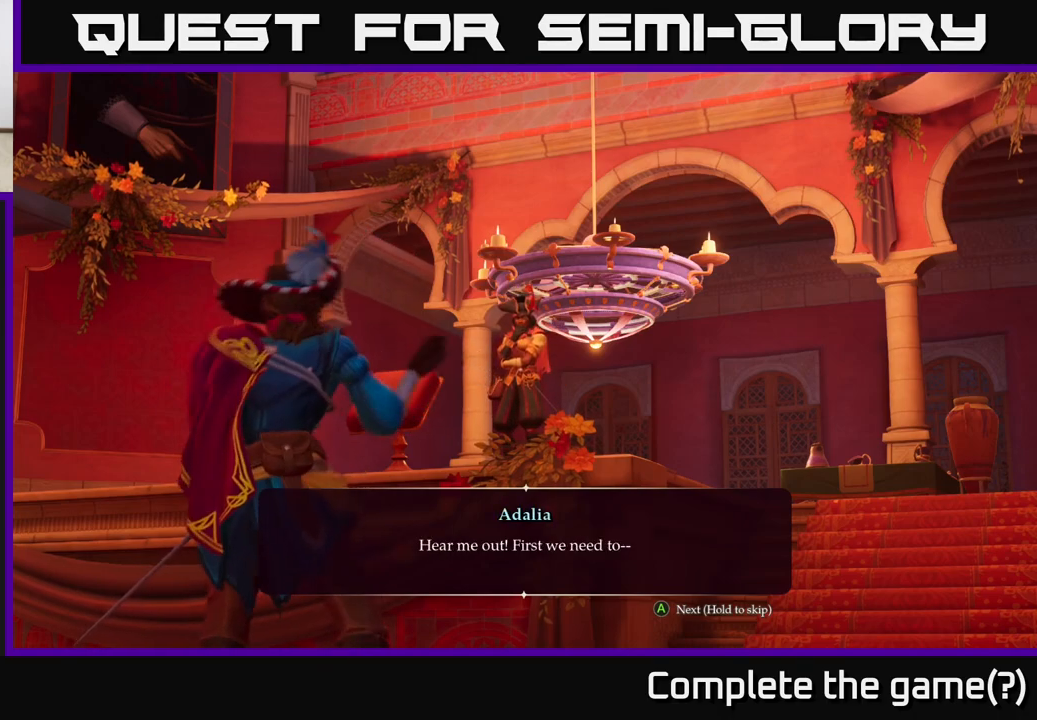
{"buttons": [], "left_stick": "center", "right_stick": "center", "events": []}
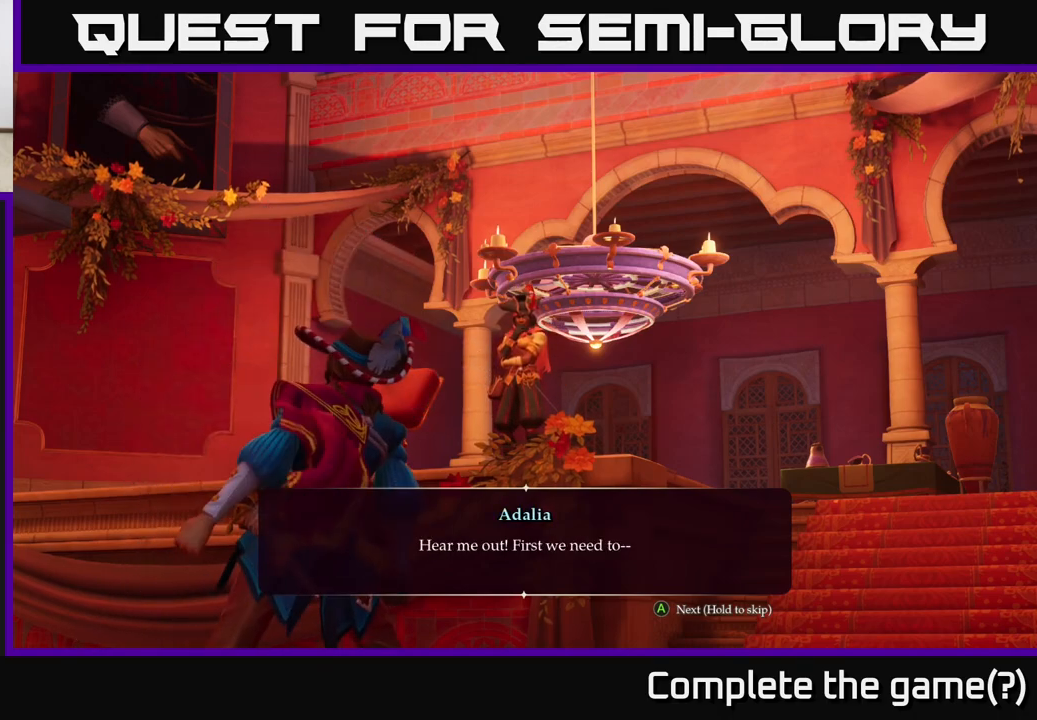
{"buttons": [], "left_stick": "center", "right_stick": "center", "events": []}
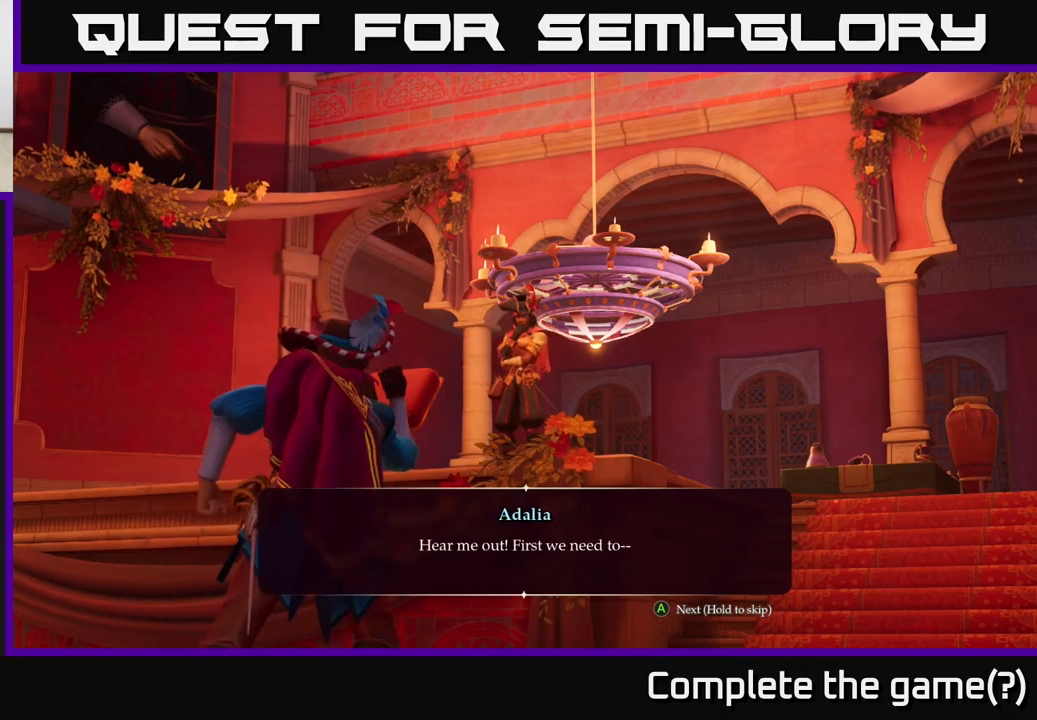
{"buttons": [], "left_stick": "center", "right_stick": "center", "events": []}
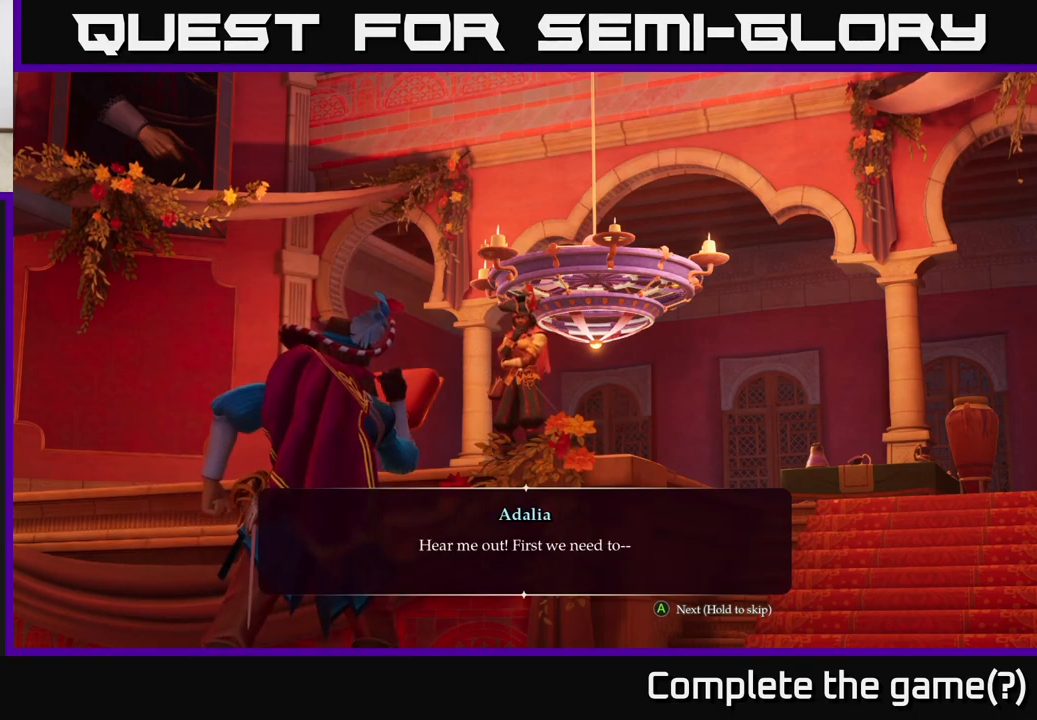
{"buttons": [], "left_stick": "center", "right_stick": "center", "events": []}
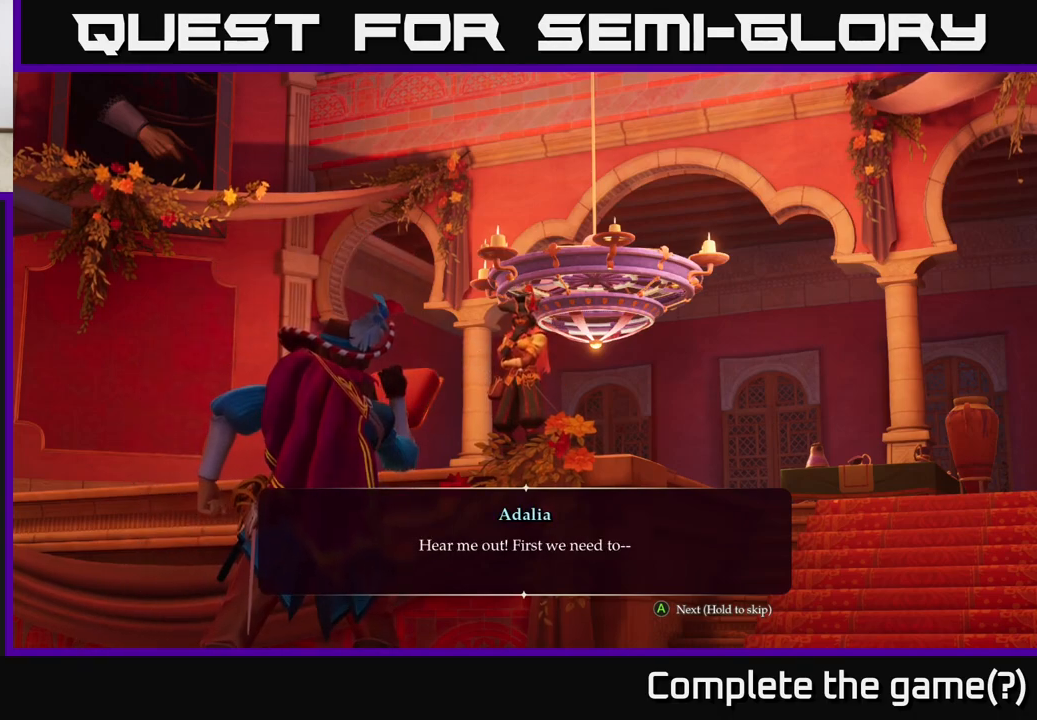
{"buttons": [], "left_stick": "center", "right_stick": "center", "events": [[317, "A", "down"], [367, "A", "up"]]}
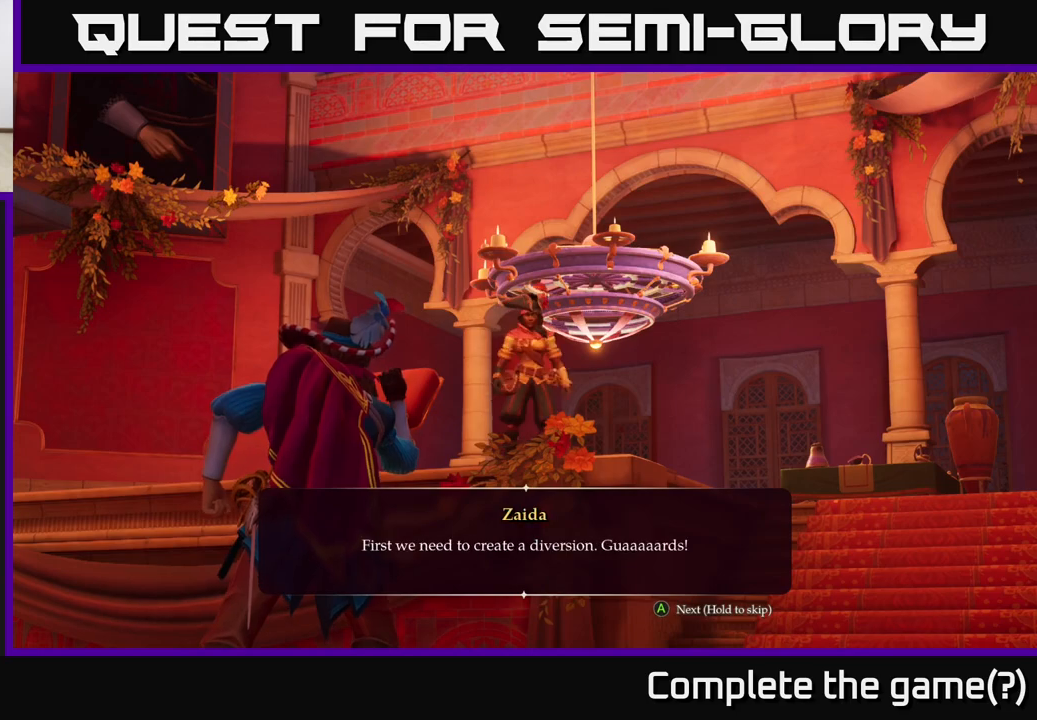
{"buttons": [], "left_stick": "center", "right_stick": "center", "events": []}
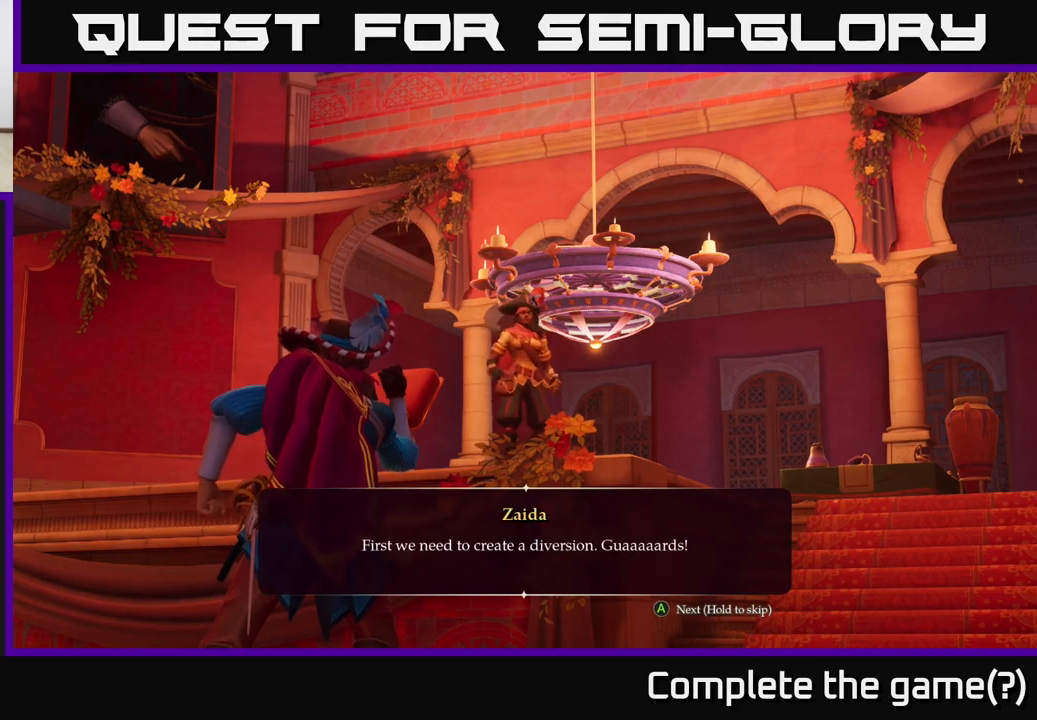
{"buttons": [], "left_stick": "center", "right_stick": "center", "events": []}
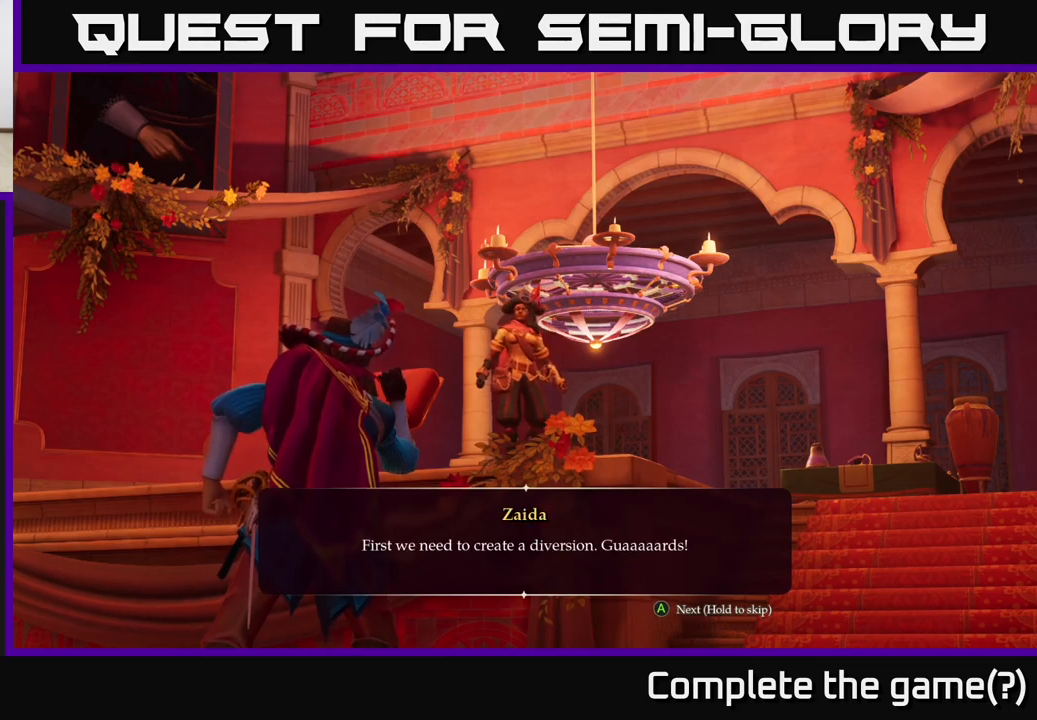
{"buttons": [], "left_stick": "center", "right_stick": "center", "events": []}
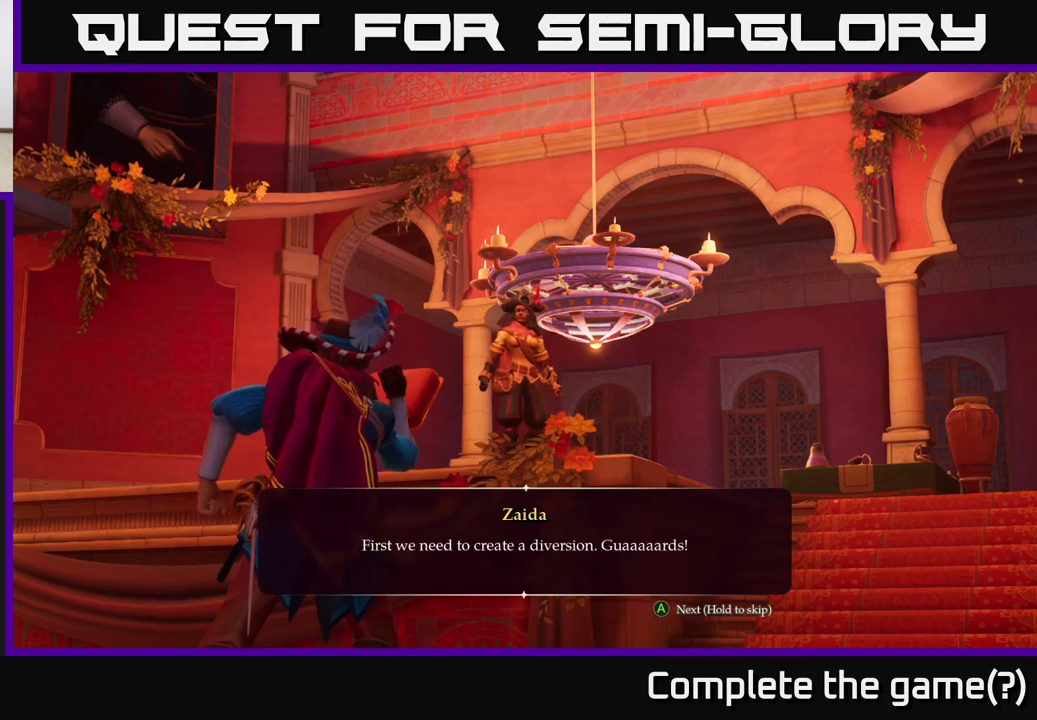
{"buttons": [], "left_stick": "center", "right_stick": "center", "events": []}
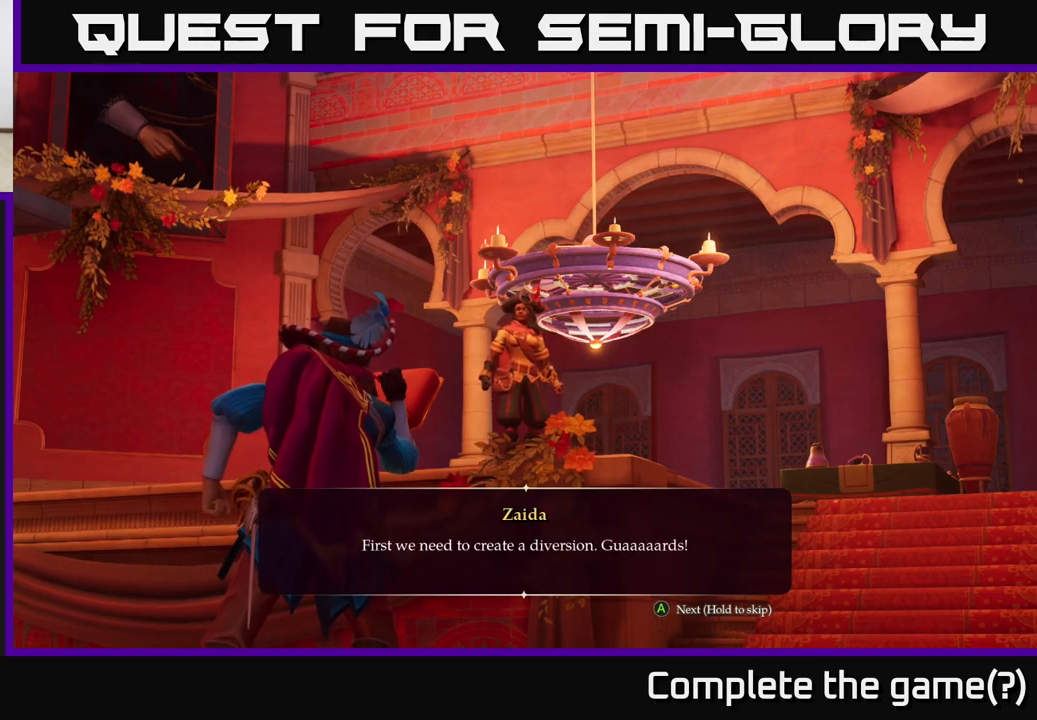
{"buttons": [], "left_stick": "center", "right_stick": "center", "events": []}
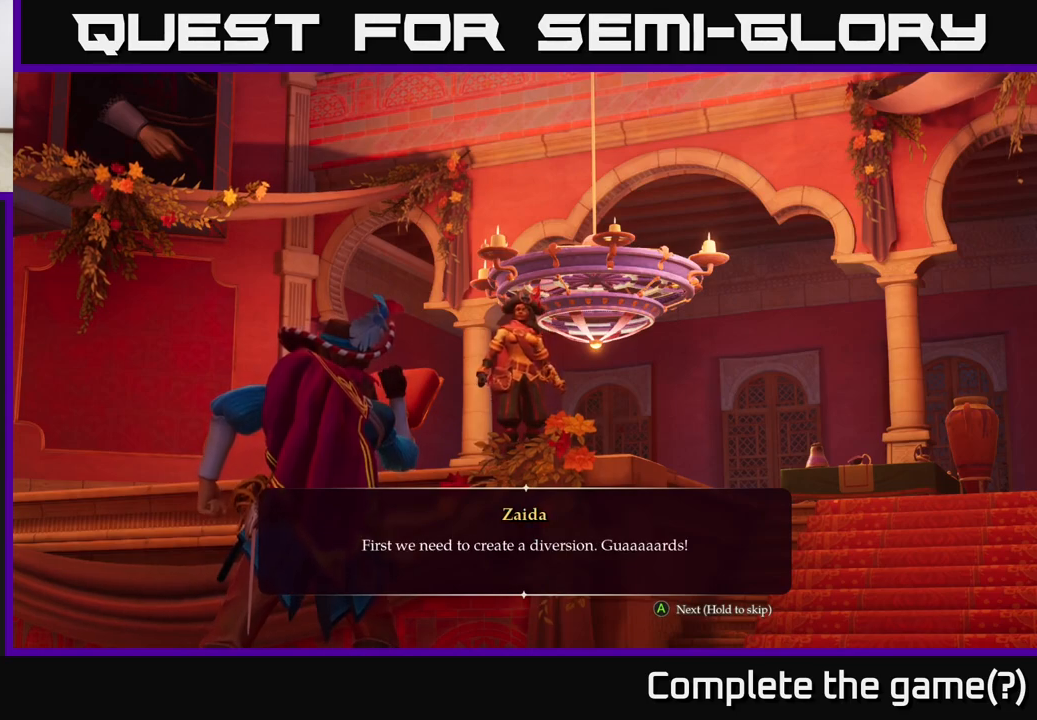
{"buttons": [], "left_stick": "center", "right_stick": "center", "events": []}
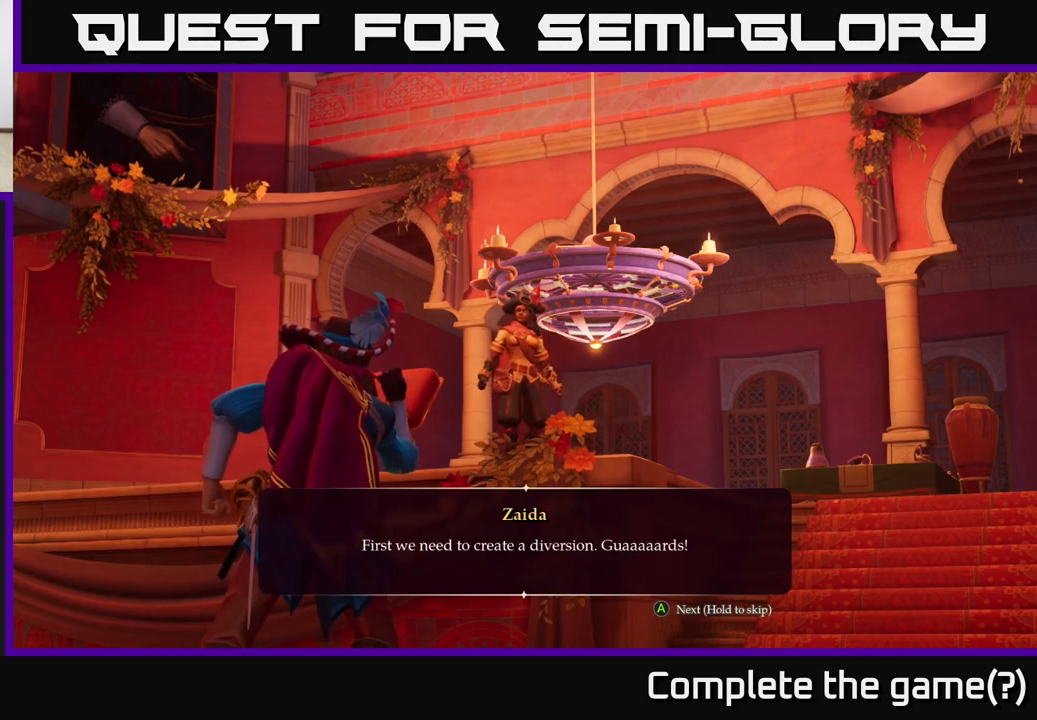
{"buttons": [], "left_stick": "center", "right_stick": "center", "events": [[300, "A", "down"], [433, "A", "up"]]}
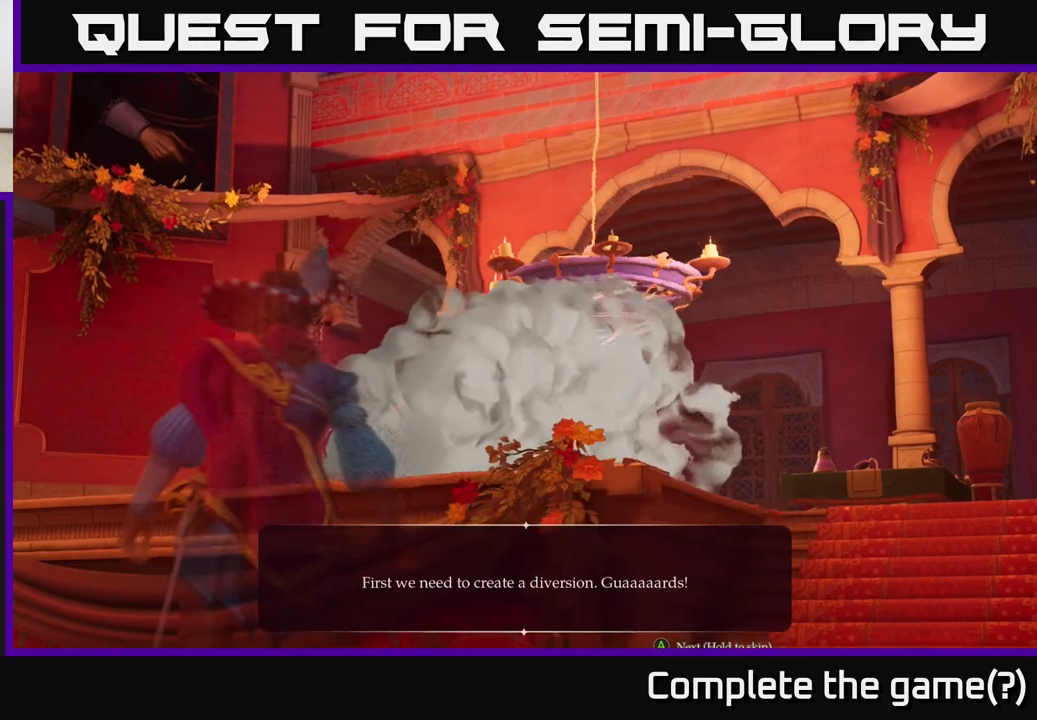
{"buttons": [], "left_stick": "center", "right_stick": "center", "events": []}
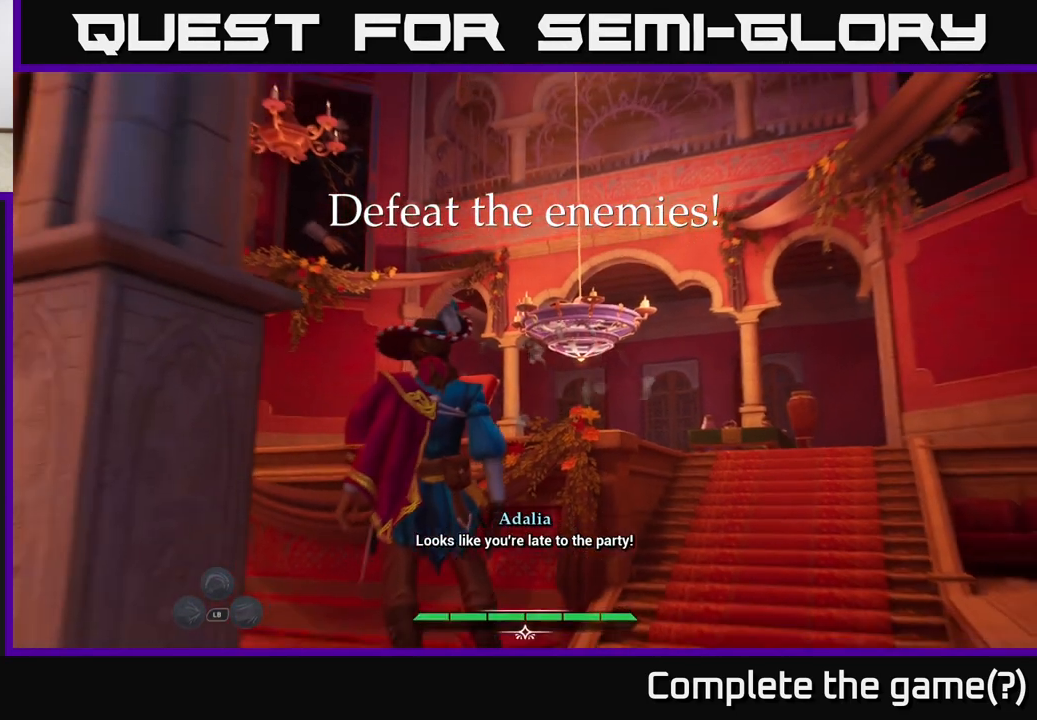
{"buttons": [], "left_stick": "center", "right_stick": "down", "events": [[400, "right_stick", "down"]]}
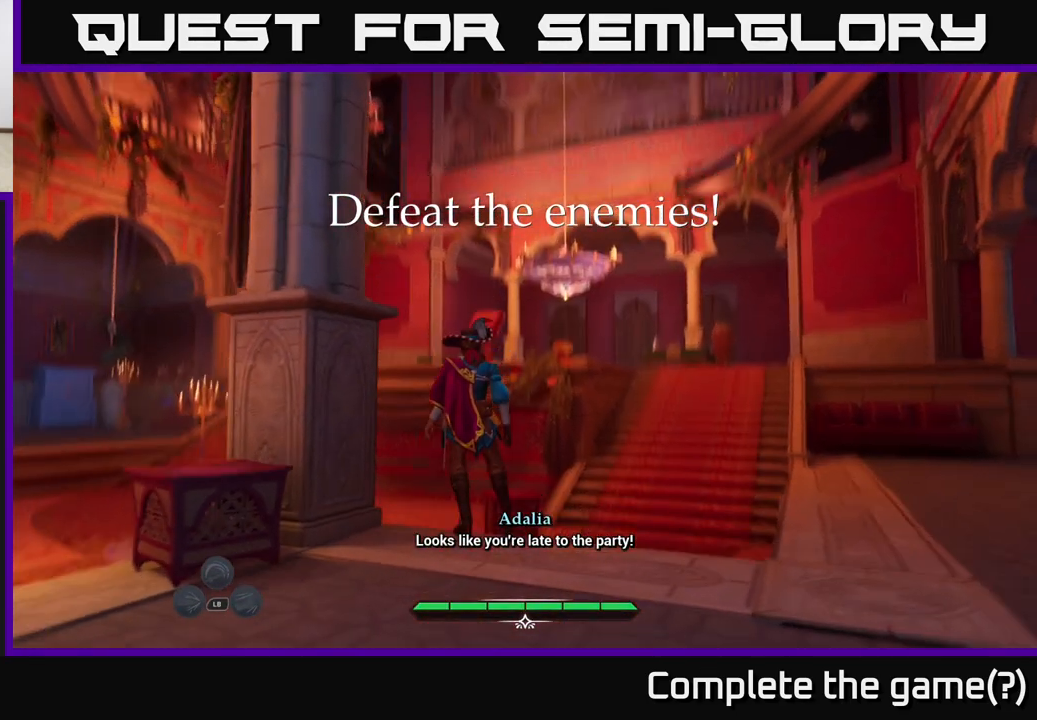
{"buttons": ["L2"], "left_stick": "up-right", "right_stick": "left", "events": [[83, "left_stick", "right"], [100, "L2", "down"], [150, "left_stick", "up-right"], [167, "right_stick", "left"], [300, "right_stick", "center"], [400, "right_stick", "left"]]}
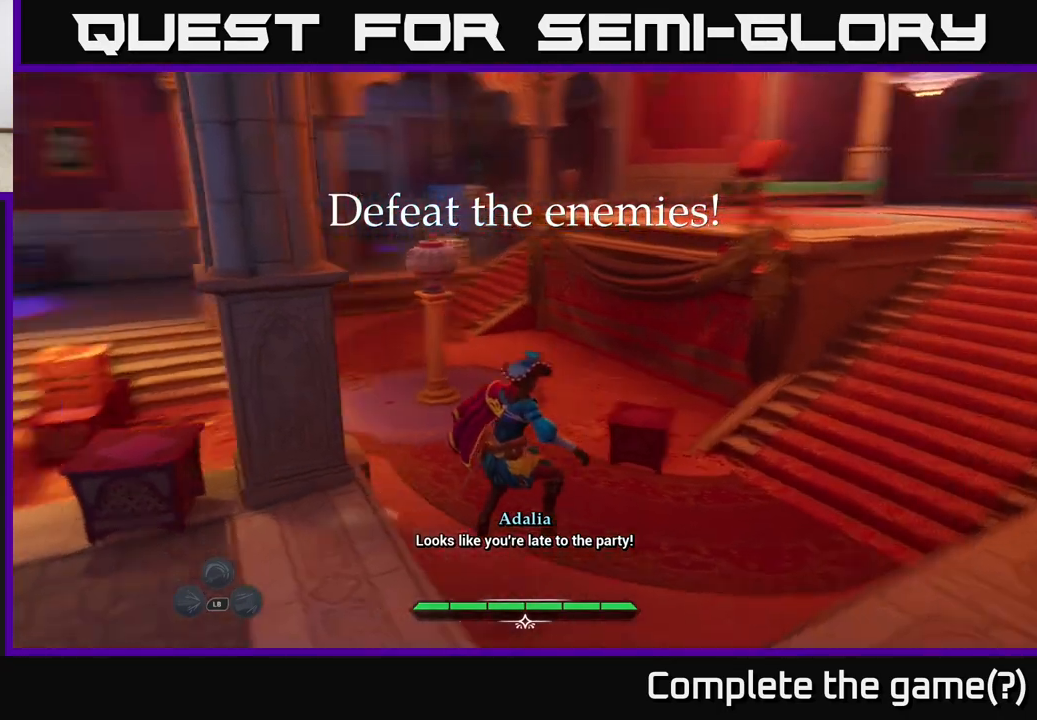
{"buttons": [], "left_stick": "up-right", "right_stick": "left", "events": [[100, "right_stick", "center"], [467, "L2", "up"], [483, "right_stick", "left"]]}
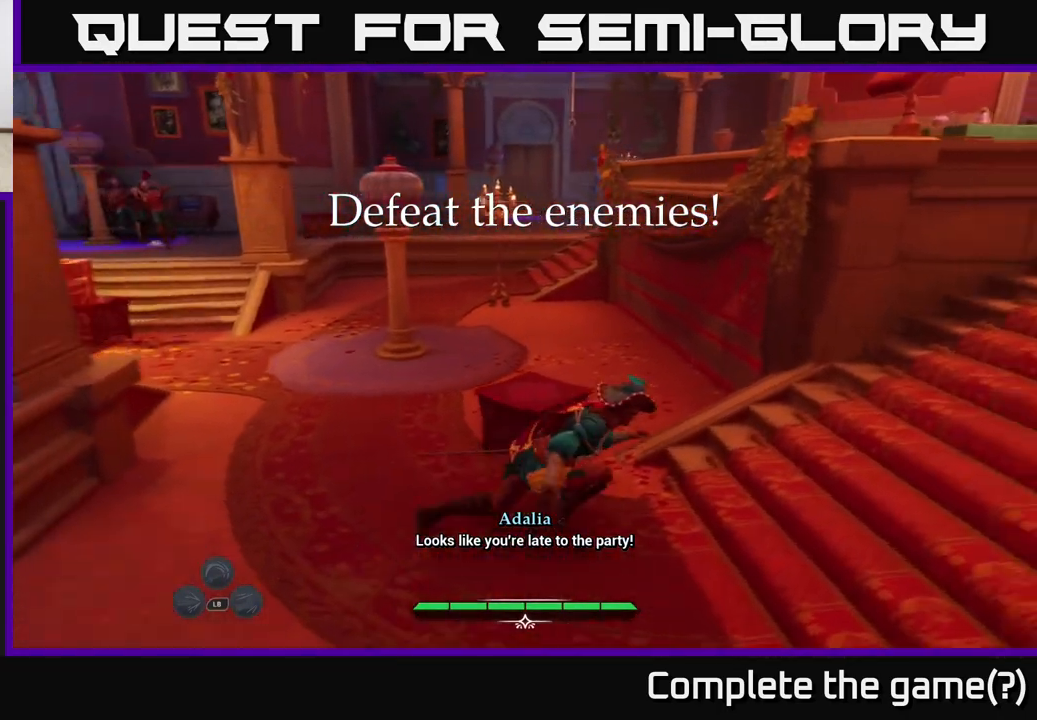
{"buttons": [], "left_stick": "center", "right_stick": "center", "events": [[217, "left_stick", "up"], [283, "right_stick", "center"], [317, "left_stick", "center"]]}
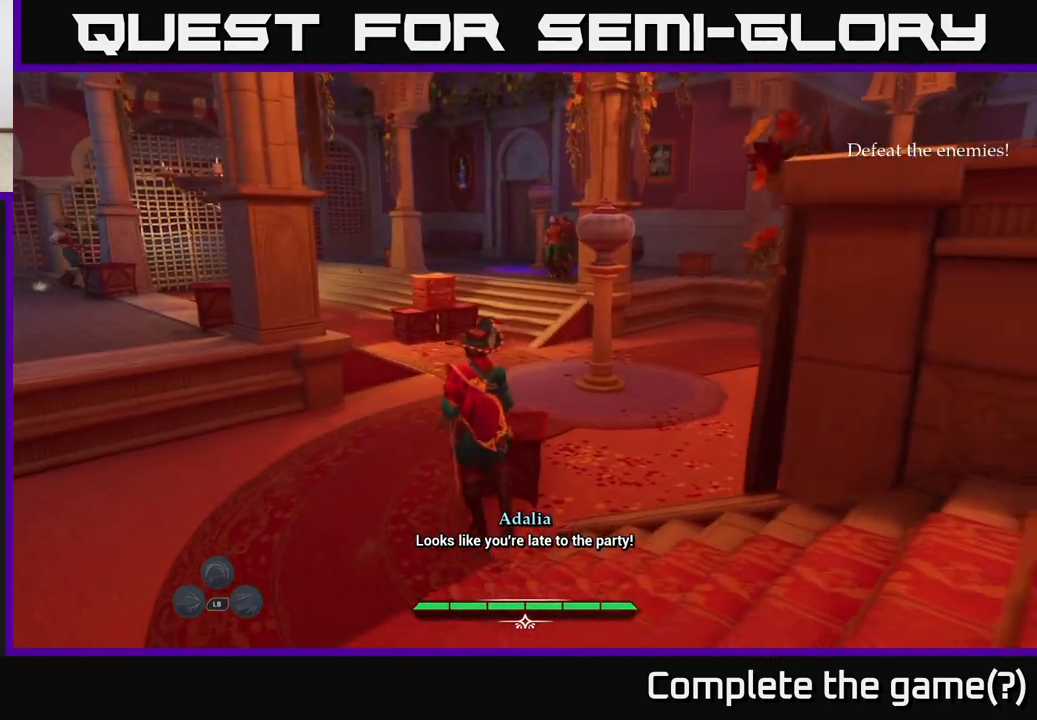
{"buttons": ["R2"], "left_stick": "up", "right_stick": "center", "events": [[233, "left_stick", "up"], [450, "R2", "down"]]}
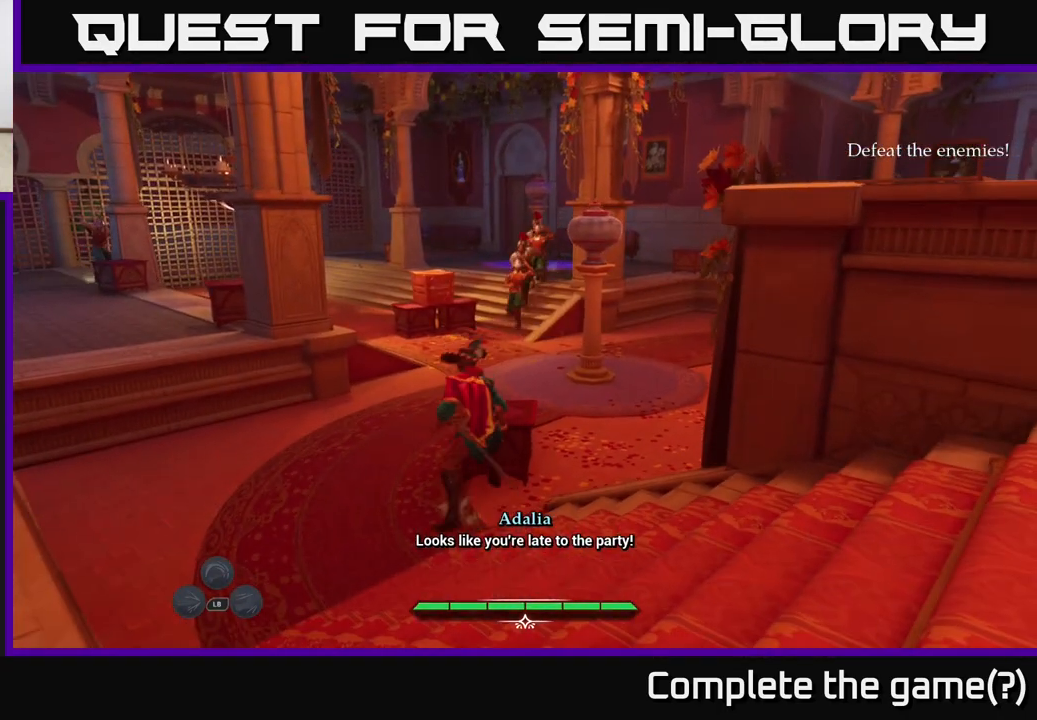
{"buttons": [], "left_stick": "up", "right_stick": "center", "events": [[17, "R2", "up"], [133, "left_stick", "center"], [283, "left_stick", "up"]]}